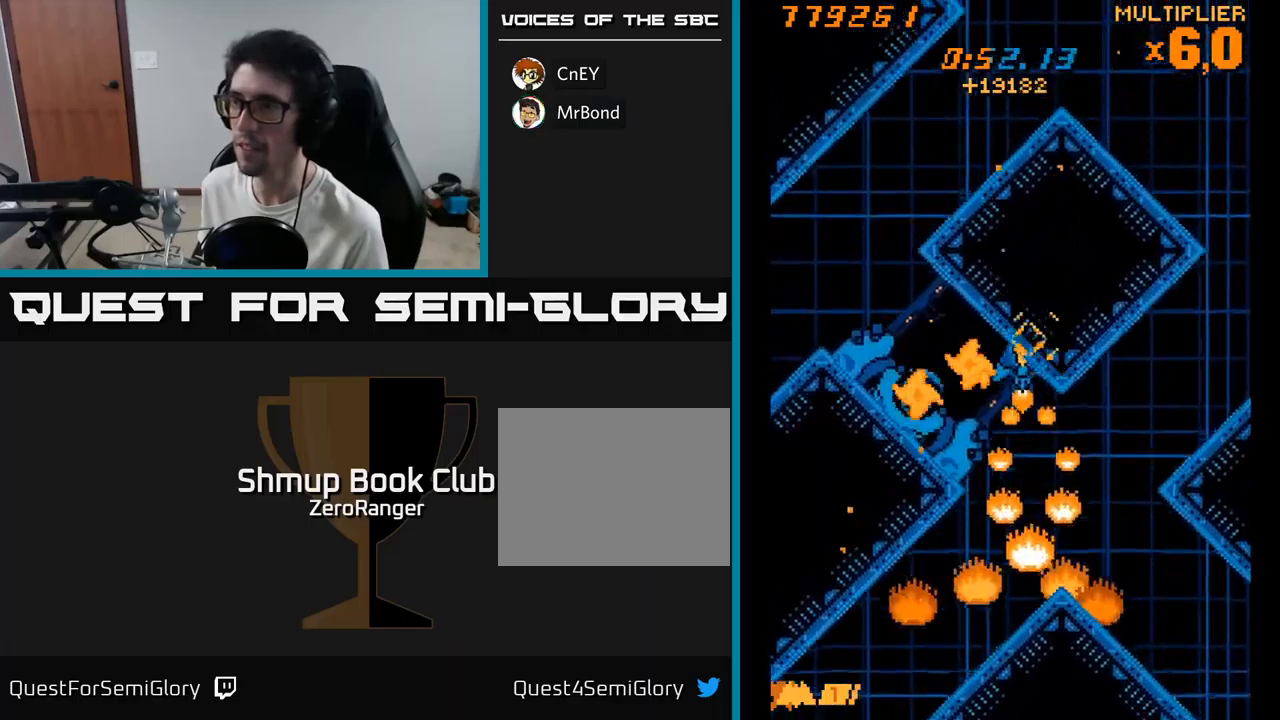
Gameplay with a controller (Xbox layout); each line is a JSON object with the inputs held at the frame after it. "events" lists button and stick changes between this image and that frame as [ms after this image, input, new state], when the widget could be followed in between. Not read: left_stick.
{"buttons": ["X"], "right_stick": "center", "events": [[17, "DPAD_DOWN", "down"], [84, "DPAD_LEFT", "down"], [150, "DPAD_LEFT", "up"], [184, "DPAD_RIGHT", "down"], [317, "DPAD_RIGHT", "up"], [367, "DPAD_DOWN", "up"]]}
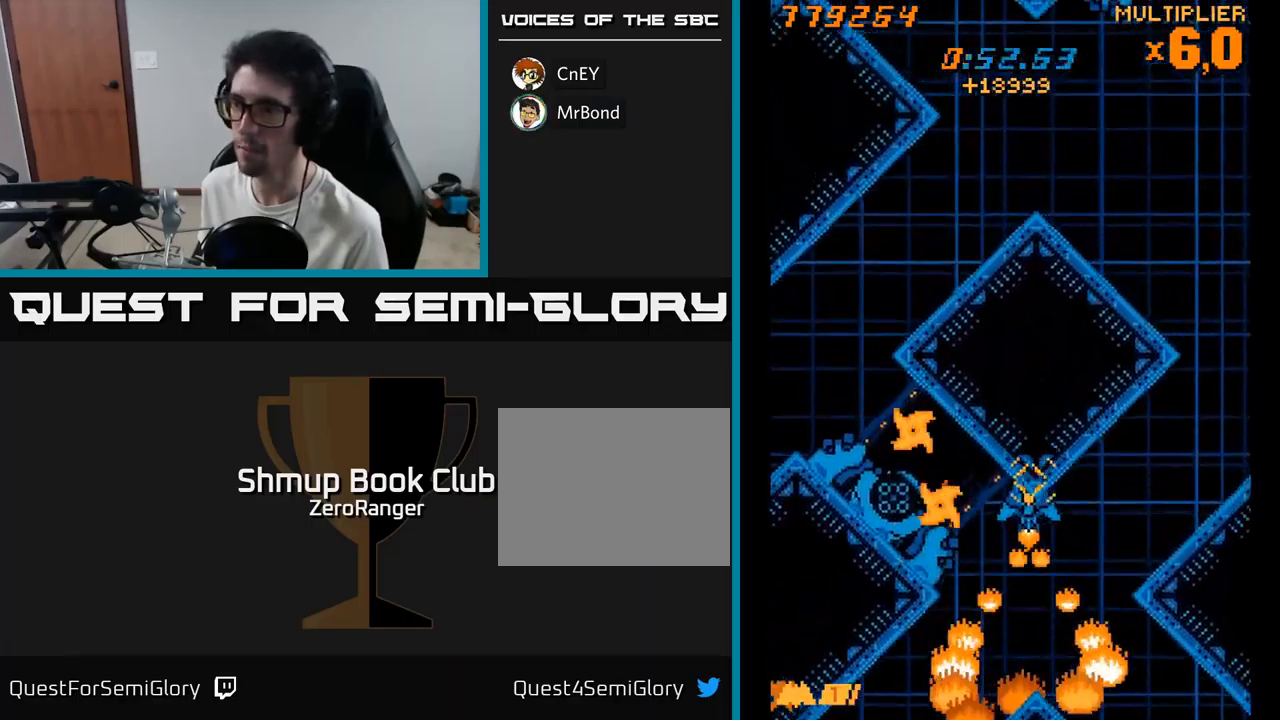
{"buttons": ["X", "DPAD_DOWN", "DPAD_LEFT"], "right_stick": "center", "events": [[117, "DPAD_LEFT", "down"], [267, "DPAD_UP", "down"], [300, "DPAD_LEFT", "up"], [350, "DPAD_UP", "up"], [467, "DPAD_LEFT", "down"], [484, "DPAD_DOWN", "down"]]}
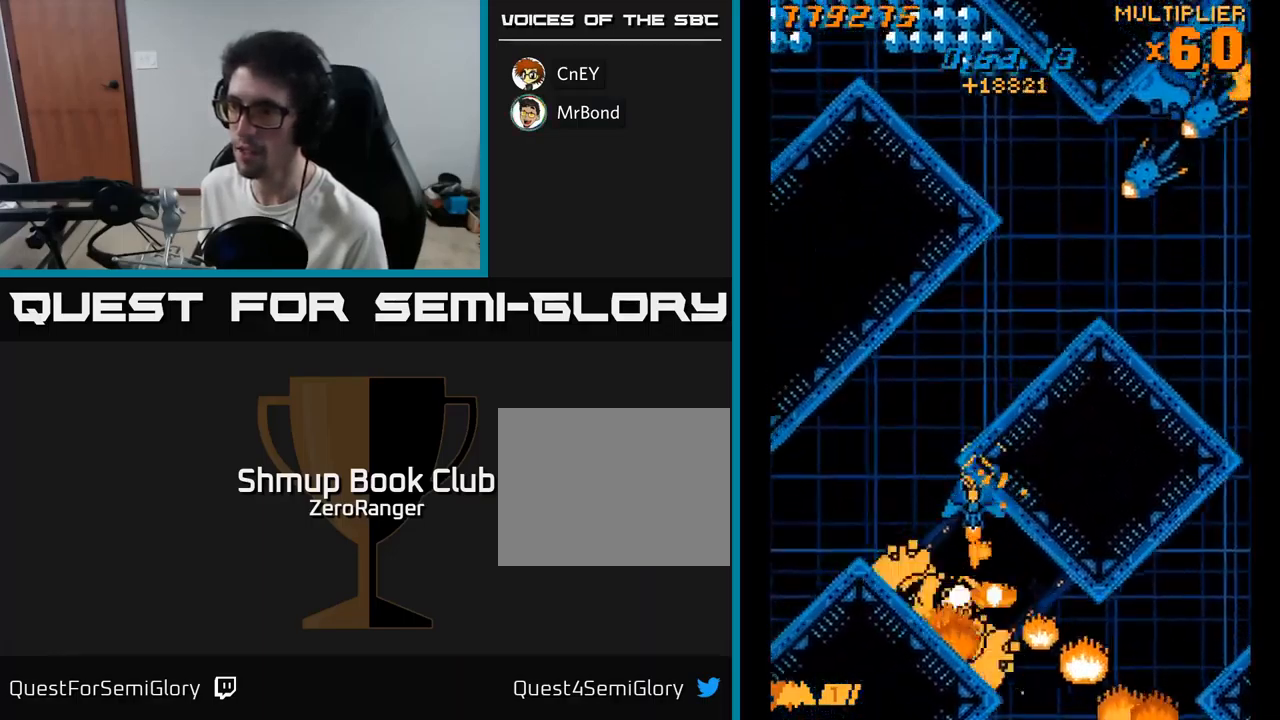
{"buttons": ["X", "DPAD_UP", "DPAD_LEFT"], "right_stick": "center", "events": [[84, "DPAD_LEFT", "up"], [150, "DPAD_DOWN", "up"], [167, "DPAD_LEFT", "down"], [184, "DPAD_UP", "down"], [234, "DPAD_LEFT", "up"], [300, "DPAD_RIGHT", "down"], [350, "DPAD_RIGHT", "up"], [400, "DPAD_LEFT", "down"]]}
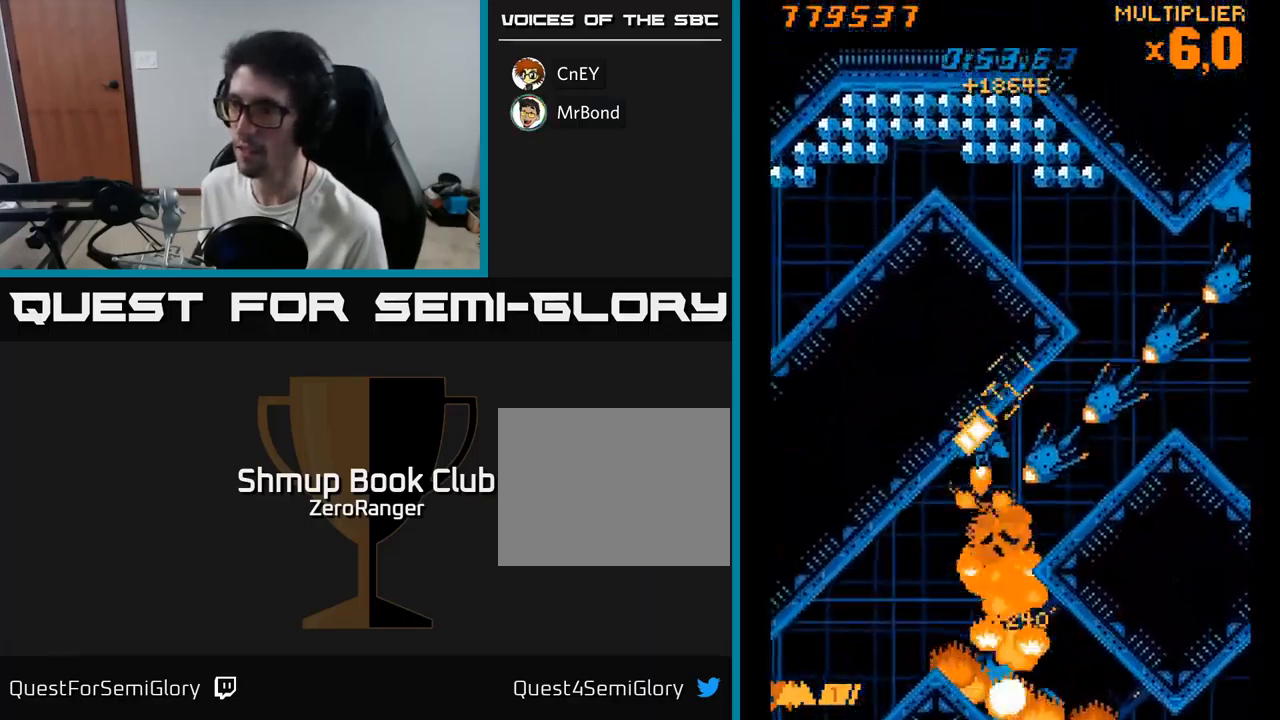
{"buttons": ["X"], "right_stick": "center", "events": [[17, "DPAD_LEFT", "up"], [84, "DPAD_UP", "up"], [350, "DPAD_LEFT", "down"], [434, "DPAD_LEFT", "up"]]}
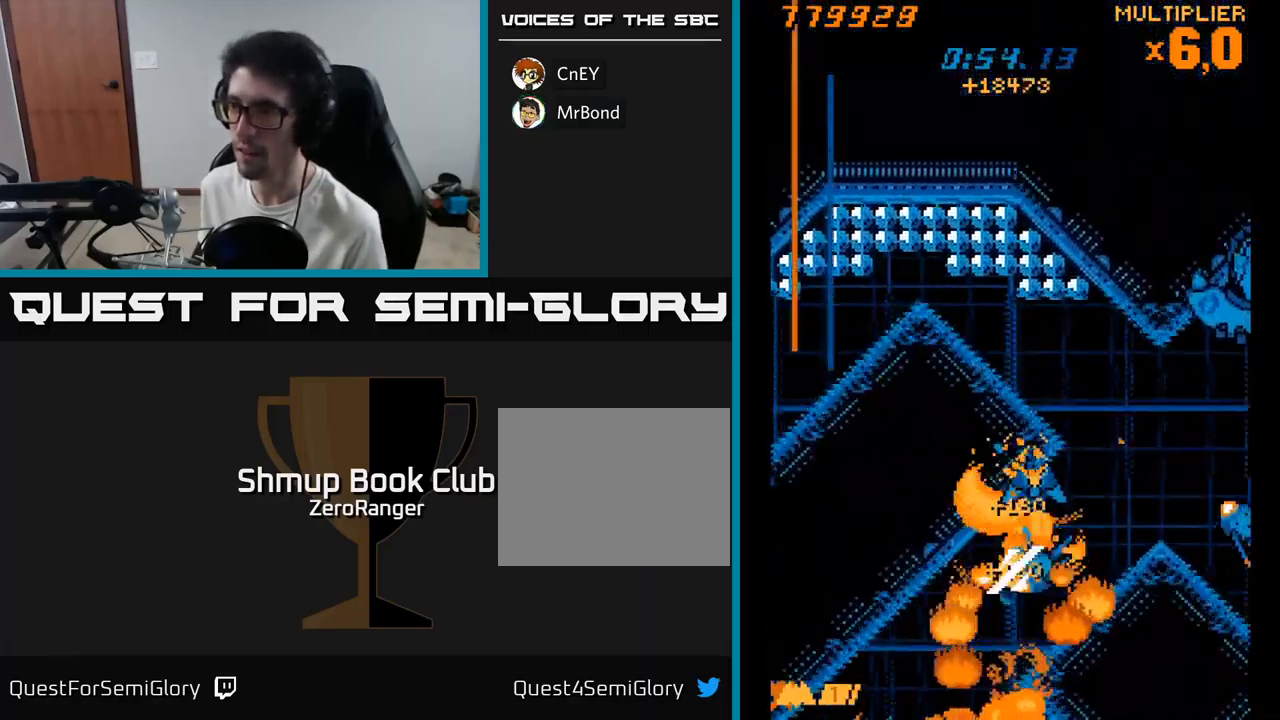
{"buttons": ["X", "DPAD_DOWN", "DPAD_RIGHT"], "right_stick": "center", "events": [[67, "DPAD_DOWN", "down"], [117, "DPAD_RIGHT", "down"], [234, "DPAD_DOWN", "up"], [300, "DPAD_UP", "down"], [400, "DPAD_UP", "up"], [467, "DPAD_DOWN", "down"]]}
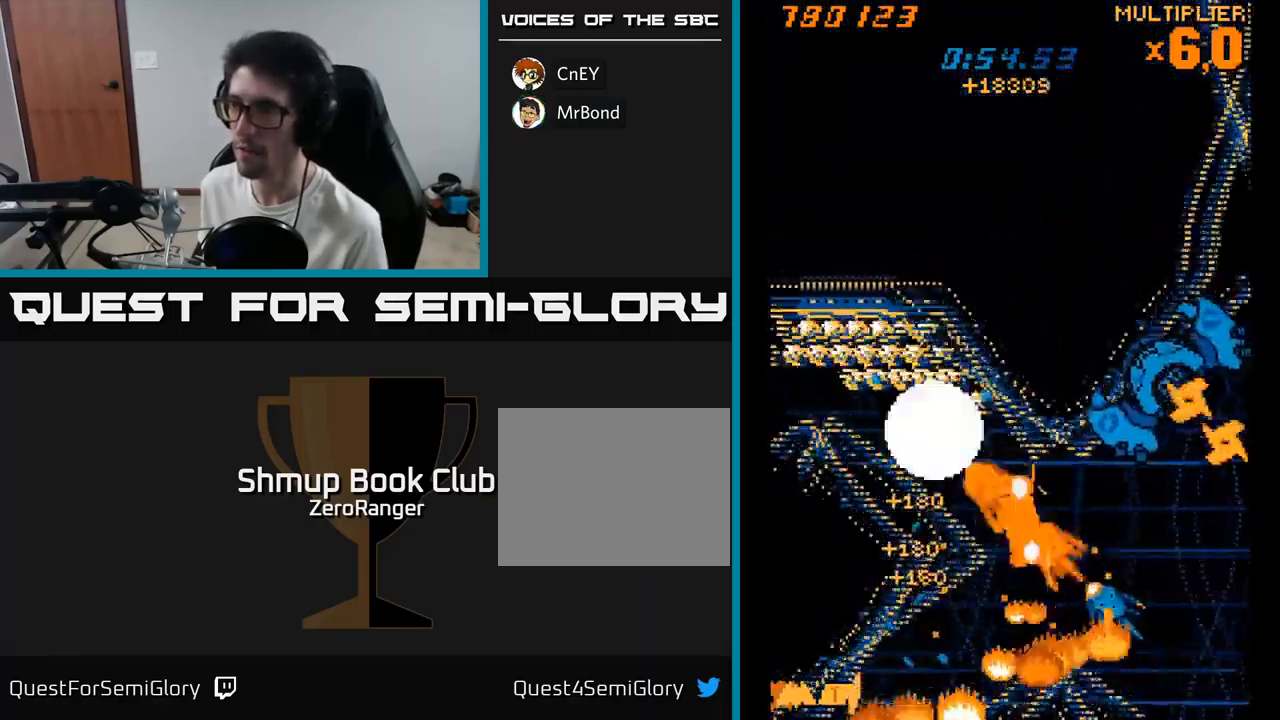
{"buttons": ["X", "DPAD_DOWN"], "right_stick": "center", "events": [[100, "DPAD_DOWN", "up"], [167, "DPAD_DOWN", "down"], [300, "DPAD_RIGHT", "up"]]}
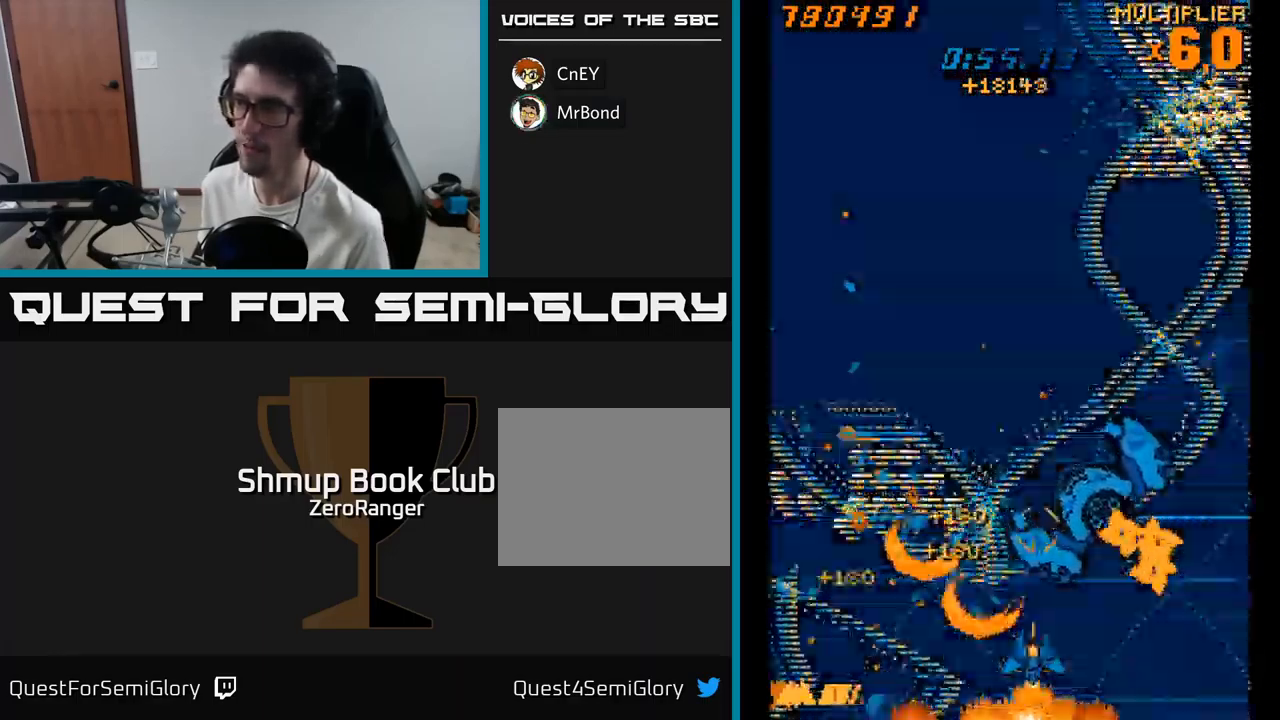
{"buttons": ["A"], "right_stick": "center", "events": [[17, "DPAD_RIGHT", "down"], [100, "A", "down"], [134, "DPAD_DOWN", "up"], [167, "DPAD_DOWN", "down"], [167, "X", "up"], [184, "DPAD_RIGHT", "up"], [234, "DPAD_DOWN", "up"], [267, "DPAD_LEFT", "down"], [384, "DPAD_LEFT", "up"], [434, "DPAD_RIGHT", "down"], [500, "DPAD_RIGHT", "up"]]}
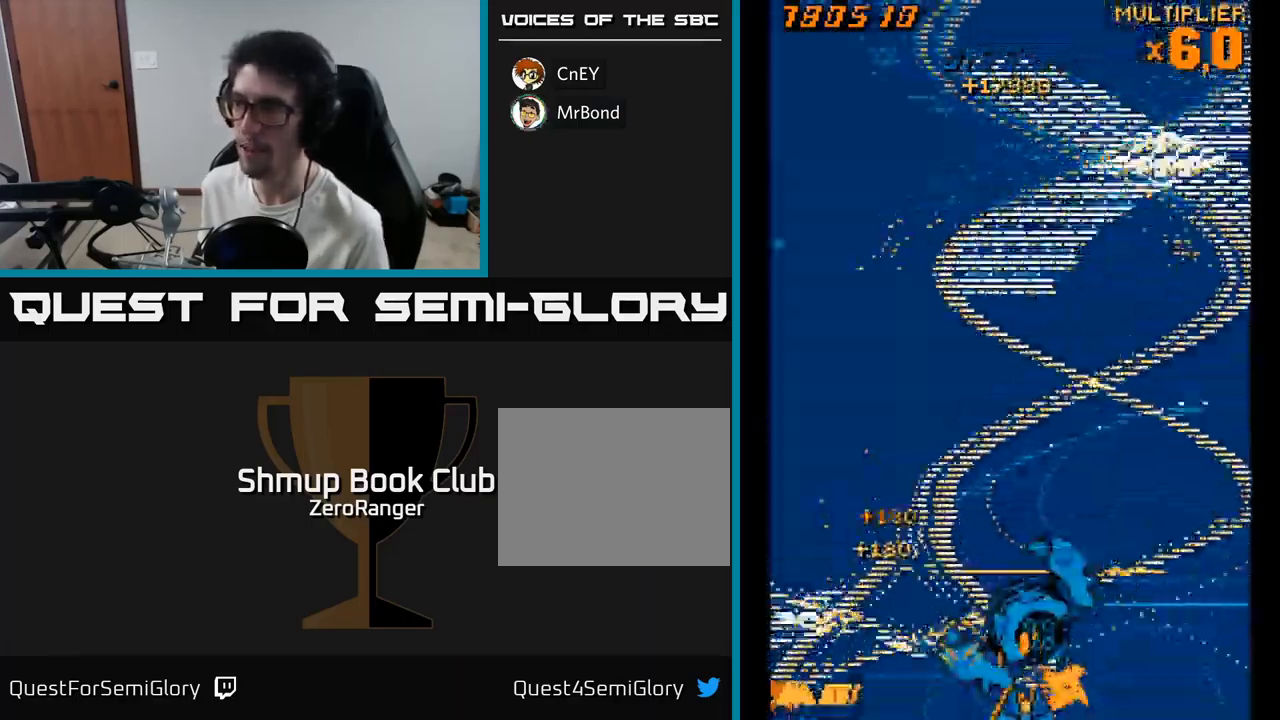
{"buttons": ["A", "DPAD_RIGHT"], "right_stick": "center", "events": [[250, "DPAD_RIGHT", "down"]]}
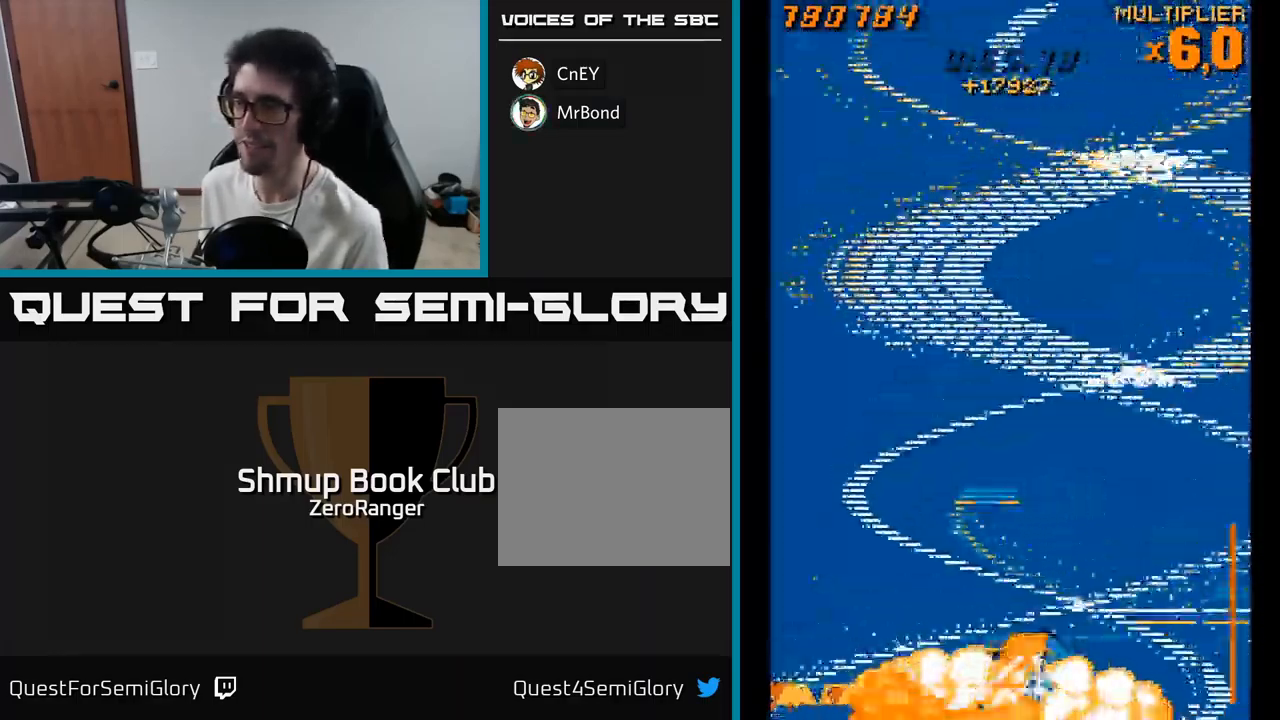
{"buttons": ["X", "DPAD_UP"], "right_stick": "center", "events": [[267, "DPAD_RIGHT", "up"], [301, "X", "down"], [367, "A", "up"], [384, "DPAD_UP", "down"]]}
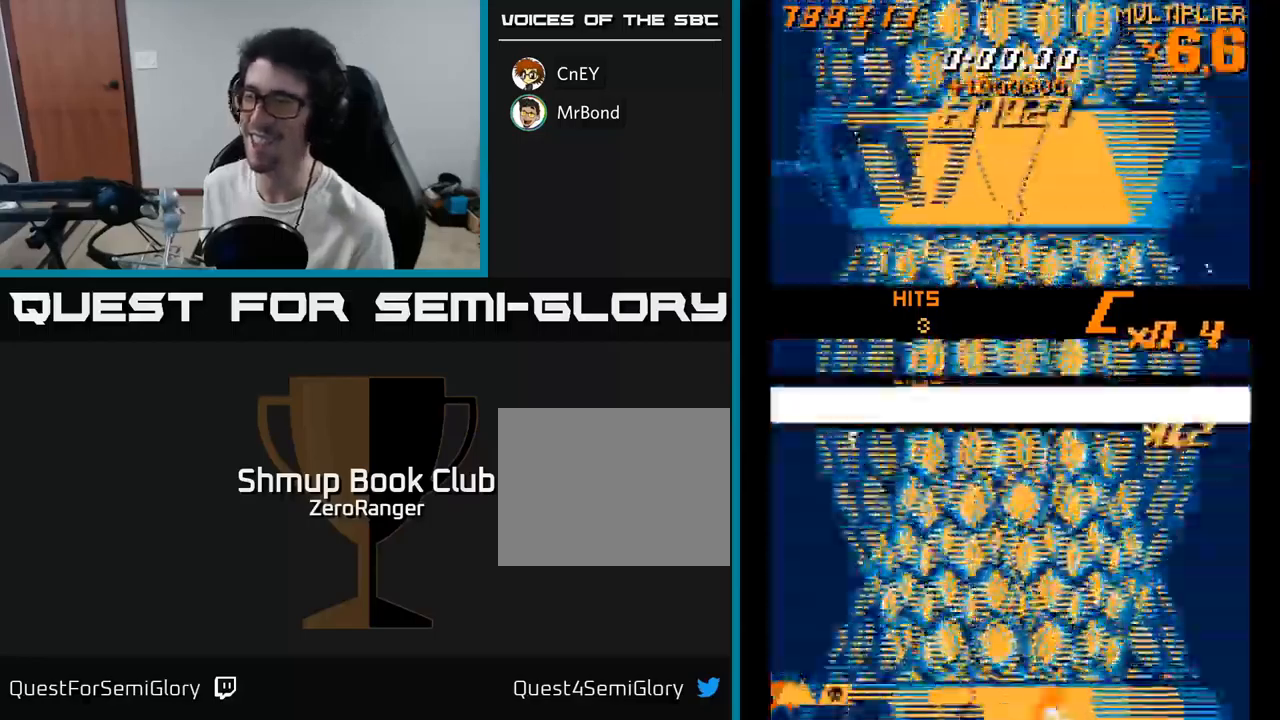
{"buttons": ["A", "DPAD_UP"], "right_stick": "center", "events": [[100, "DPAD_LEFT", "down"], [133, "DPAD_UP", "up"], [183, "A", "down"], [200, "X", "up"], [250, "DPAD_LEFT", "up"], [250, "DPAD_UP", "down"]]}
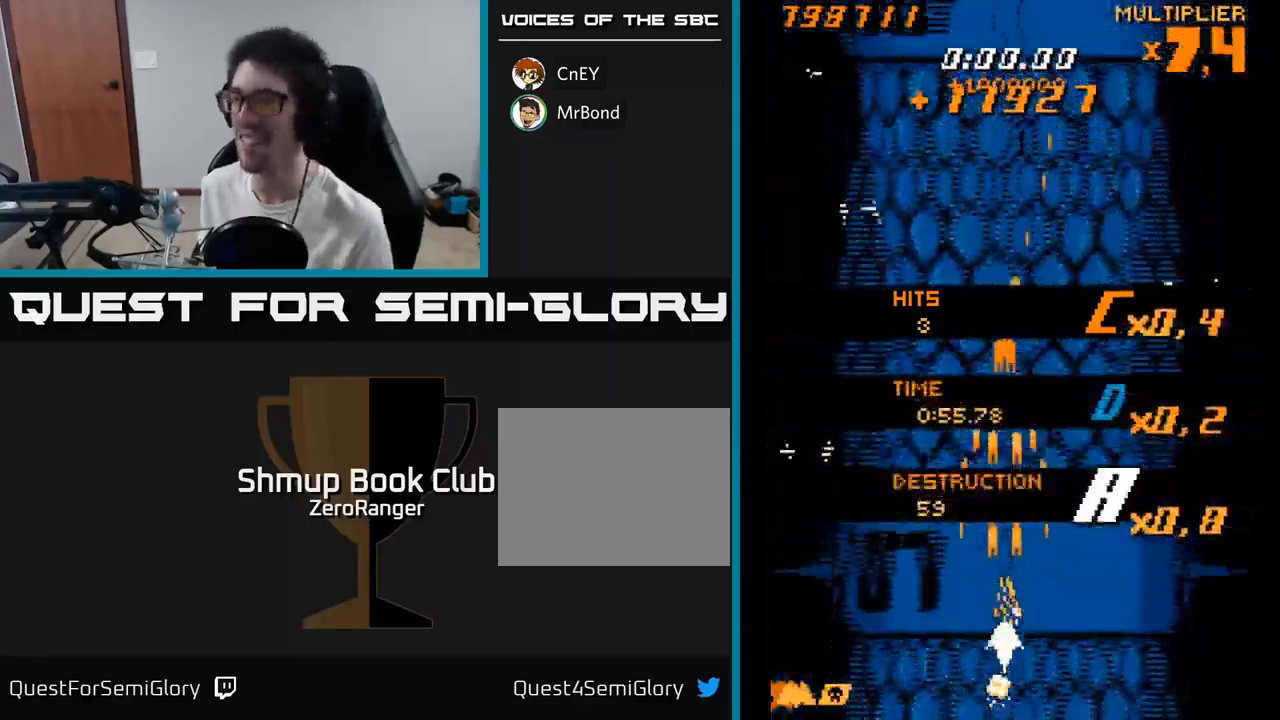
{"buttons": ["A"], "right_stick": "center", "events": [[83, "DPAD_UP", "up"], [183, "DPAD_DOWN", "down"], [233, "DPAD_DOWN", "up"]]}
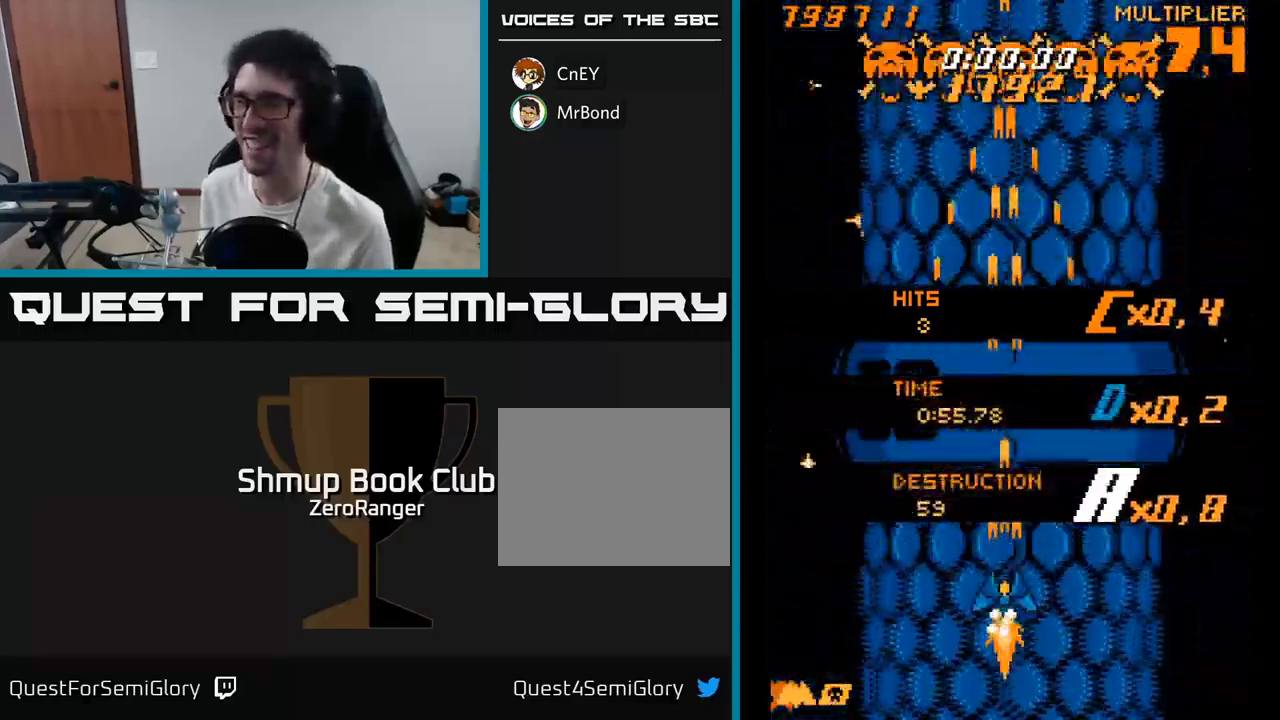
{"buttons": ["A", "DPAD_UP"], "right_stick": "center", "events": [[233, "DPAD_RIGHT", "down"], [367, "DPAD_RIGHT", "up"], [400, "DPAD_UP", "down"]]}
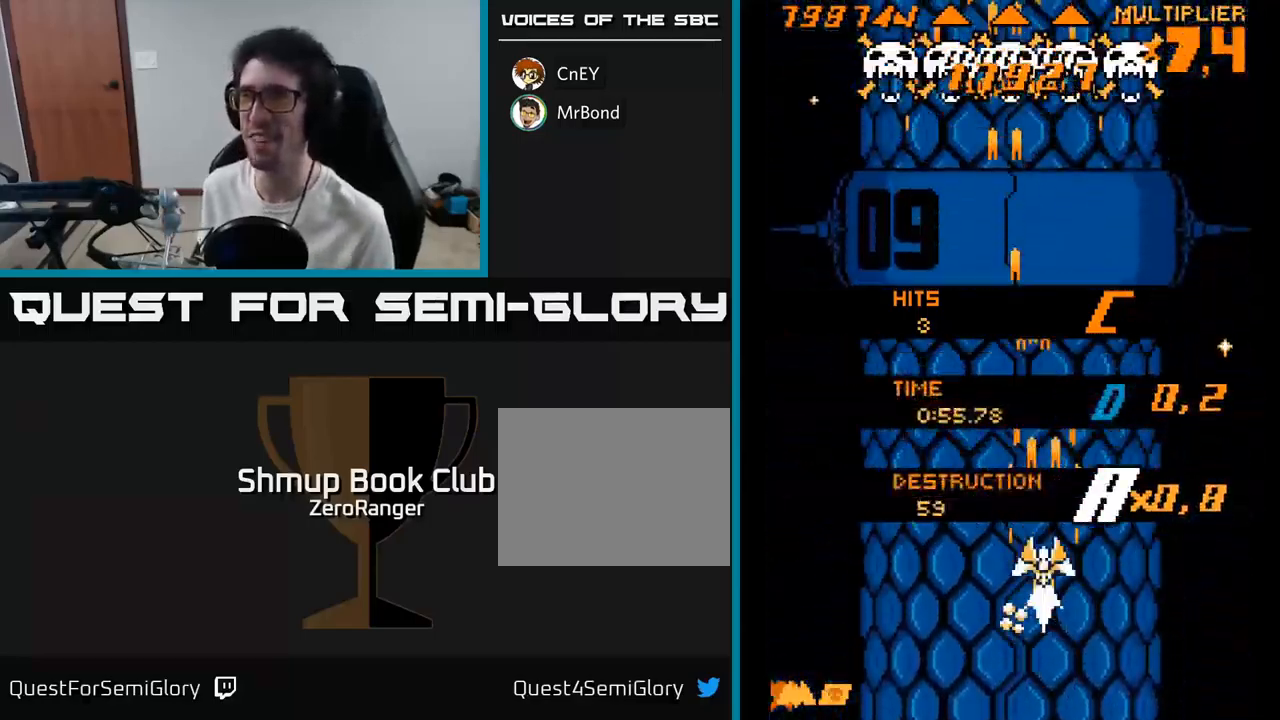
{"buttons": ["A", "DPAD_UP"], "right_stick": "center", "events": [[150, "DPAD_LEFT", "down"], [333, "DPAD_LEFT", "up"]]}
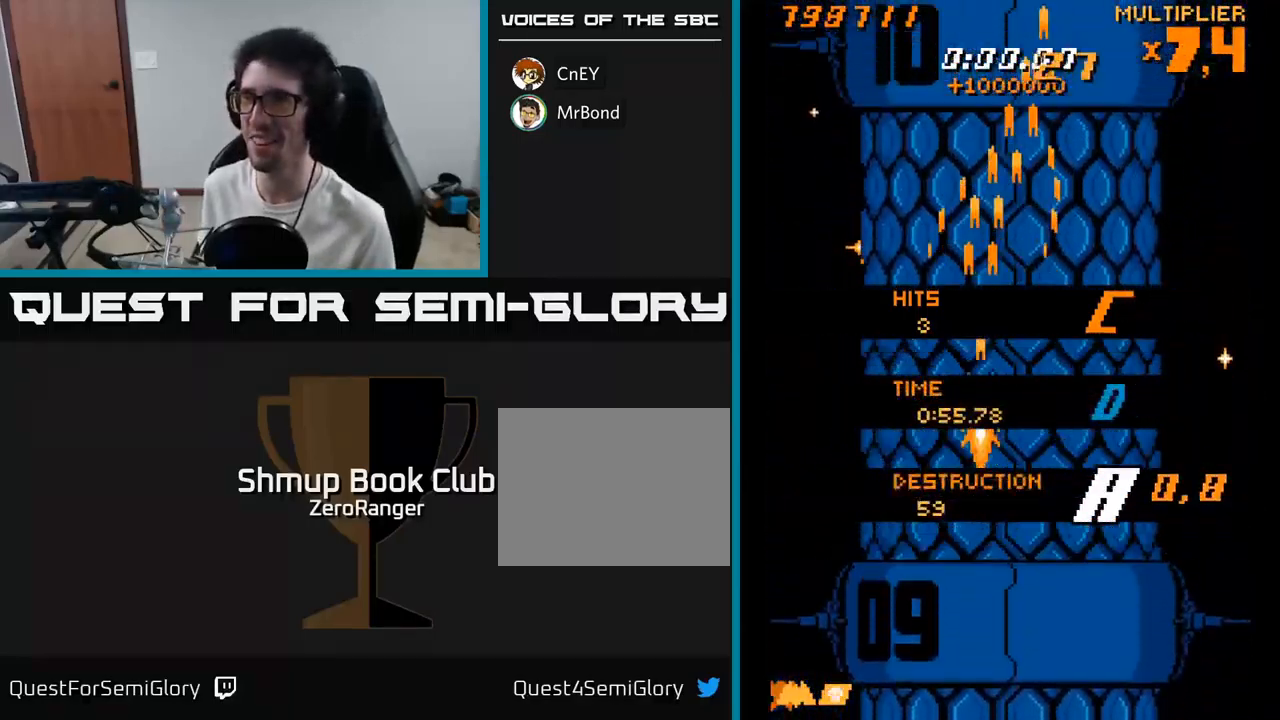
{"buttons": ["A", "DPAD_DOWN"], "right_stick": "center", "events": [[50, "DPAD_UP", "up"], [83, "DPAD_RIGHT", "down"], [400, "DPAD_DOWN", "down"], [483, "DPAD_RIGHT", "up"]]}
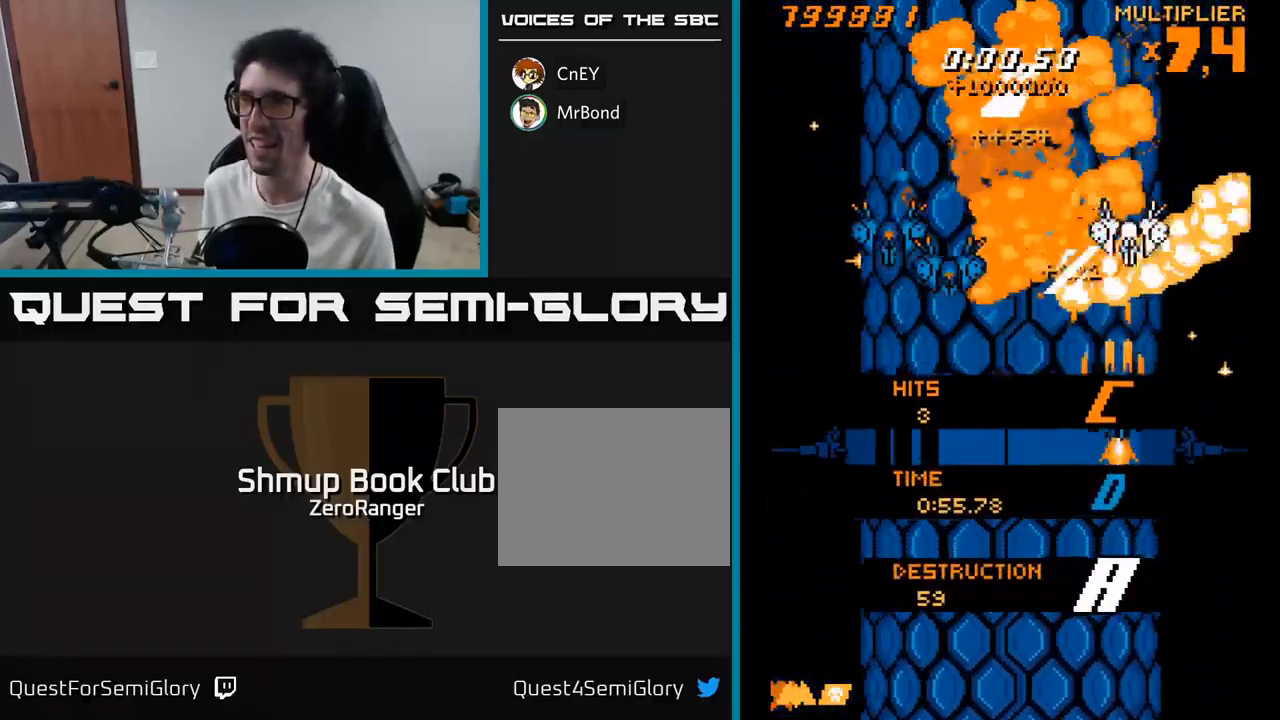
{"buttons": ["A", "DPAD_LEFT"], "right_stick": "center", "events": [[417, "DPAD_LEFT", "down"], [483, "DPAD_DOWN", "up"]]}
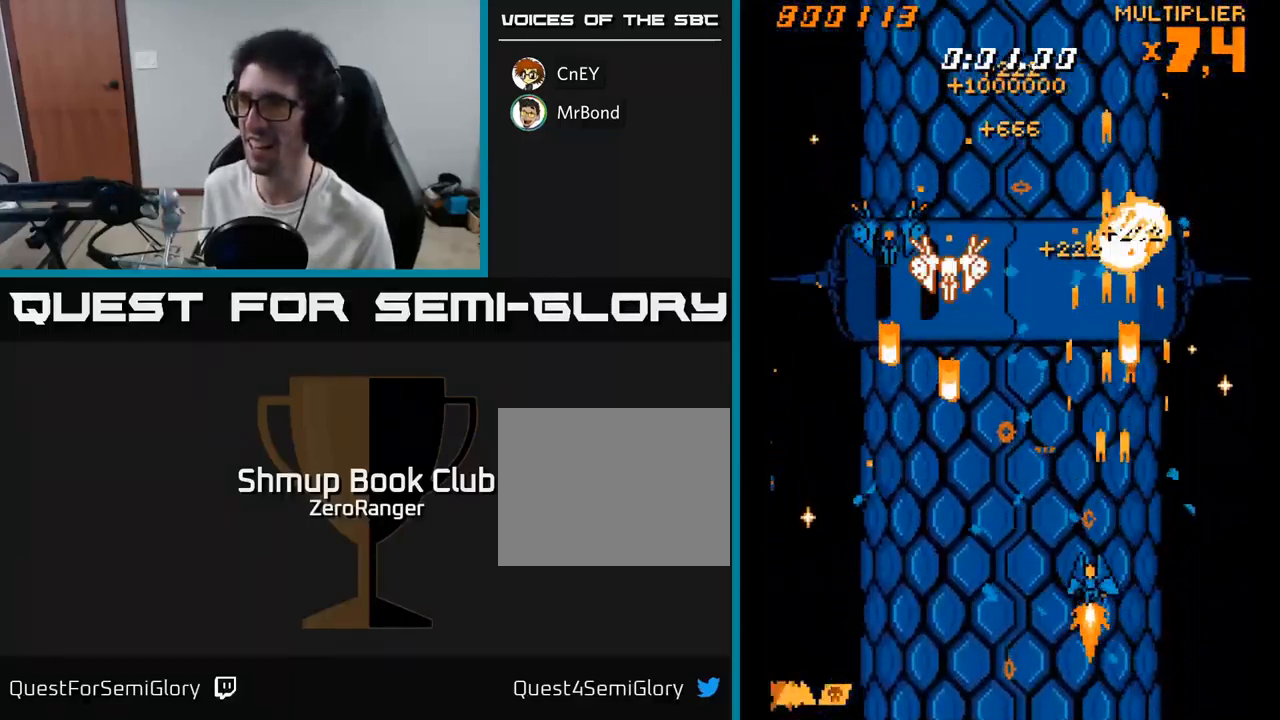
{"buttons": ["A", "DPAD_DOWN", "DPAD_LEFT"], "right_stick": "center", "events": [[50, "DPAD_UP", "down"], [183, "DPAD_LEFT", "up"], [267, "DPAD_LEFT", "down"], [333, "DPAD_UP", "up"], [500, "DPAD_DOWN", "down"]]}
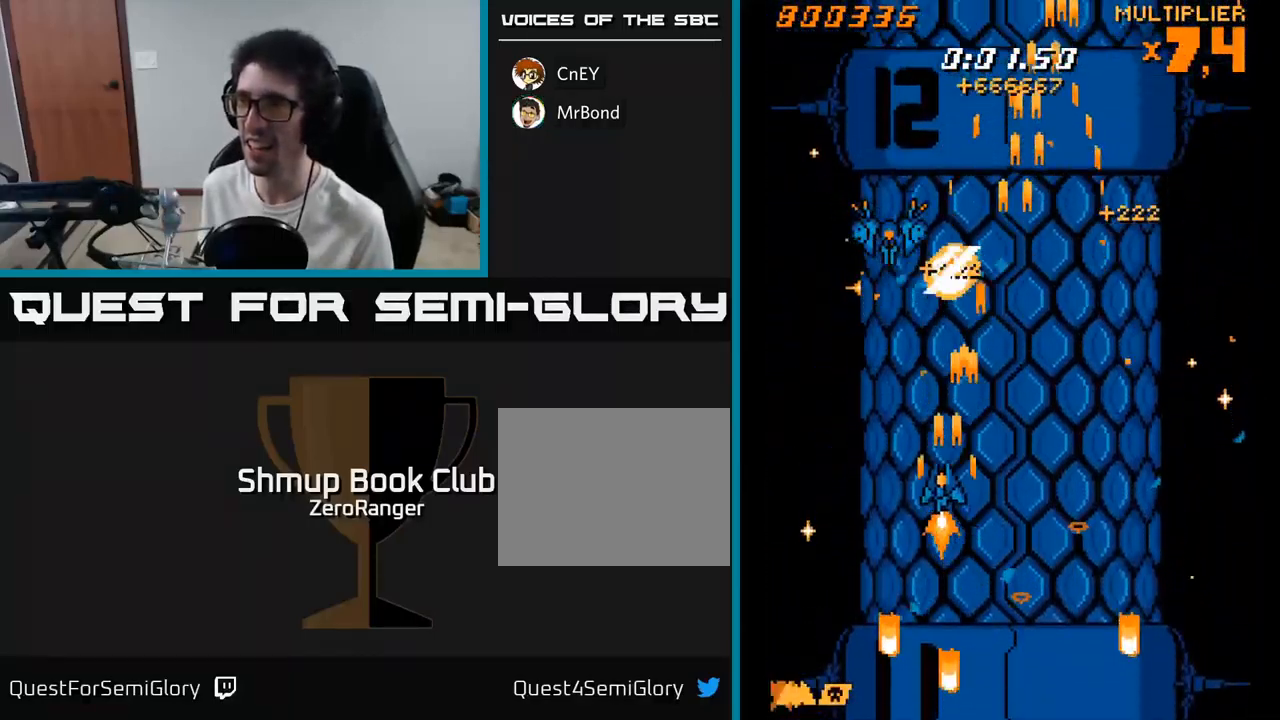
{"buttons": ["A", "DPAD_UP"], "right_stick": "center", "events": [[83, "DPAD_LEFT", "up"], [200, "DPAD_LEFT", "down"], [217, "DPAD_DOWN", "up"], [383, "DPAD_UP", "down"], [450, "DPAD_LEFT", "up"]]}
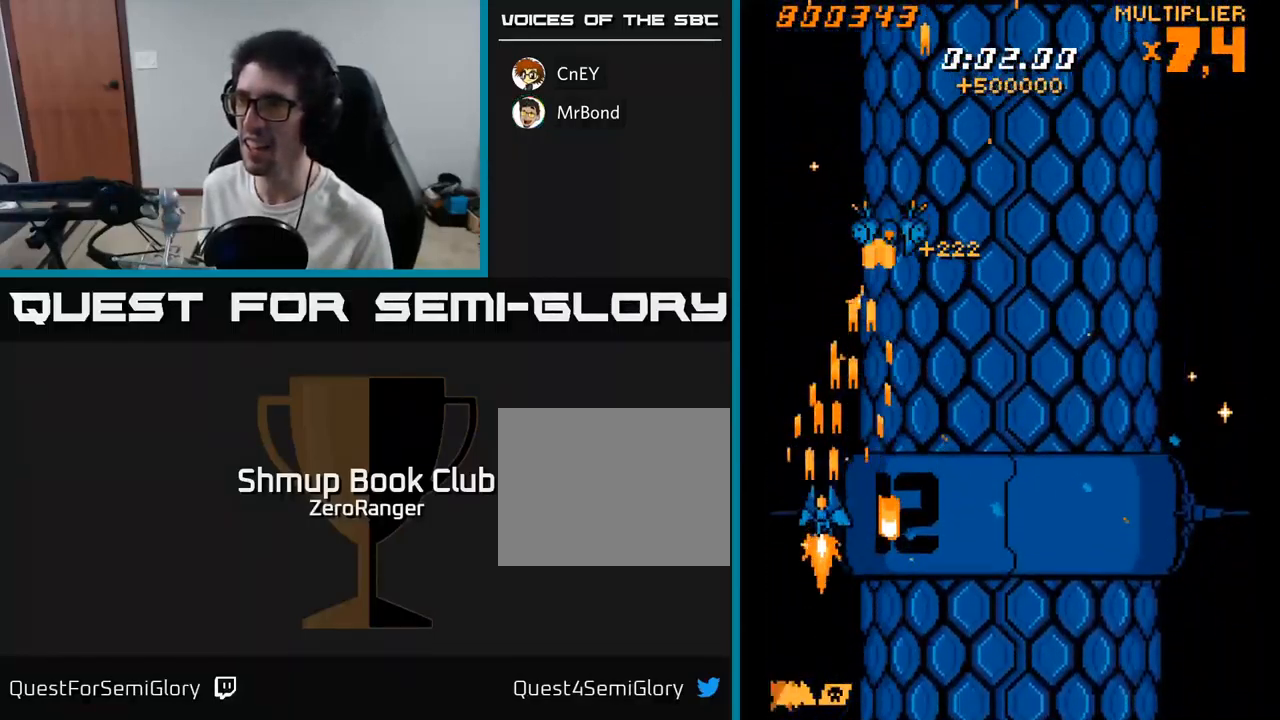
{"buttons": ["A", "DPAD_DOWN", "DPAD_RIGHT"], "right_stick": "center", "events": [[17, "DPAD_RIGHT", "down"], [100, "DPAD_UP", "up"], [200, "DPAD_DOWN", "down"]]}
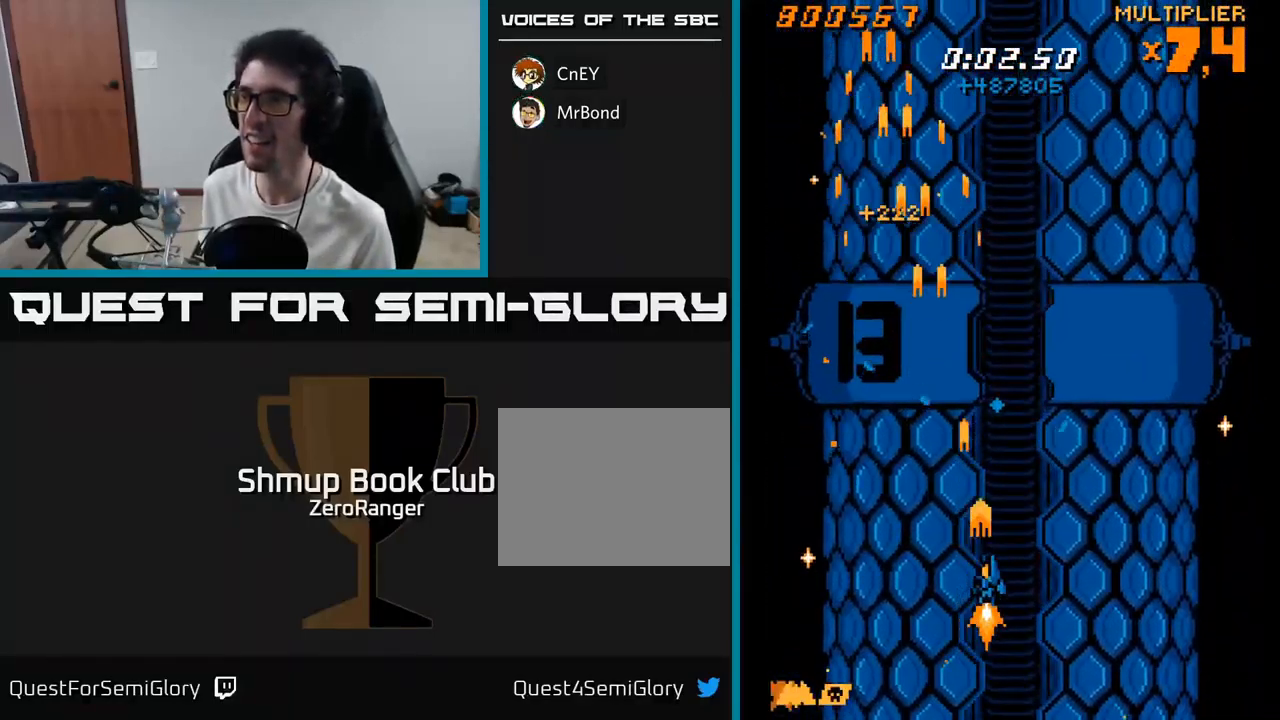
{"buttons": ["A"], "right_stick": "center", "events": [[167, "DPAD_RIGHT", "up"], [233, "DPAD_LEFT", "down"], [333, "DPAD_DOWN", "up"], [349, "DPAD_LEFT", "up"]]}
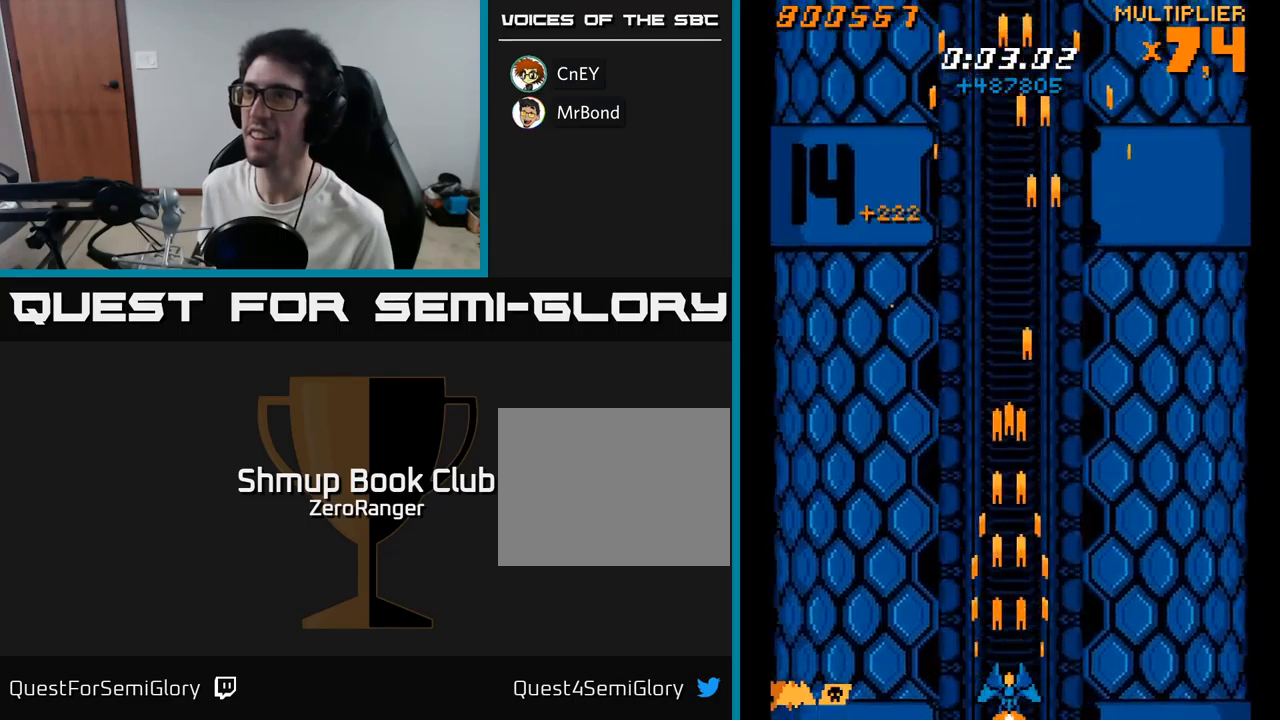
{"buttons": ["A", "DPAD_UP"], "right_stick": "center", "events": [[133, "DPAD_UP", "down"]]}
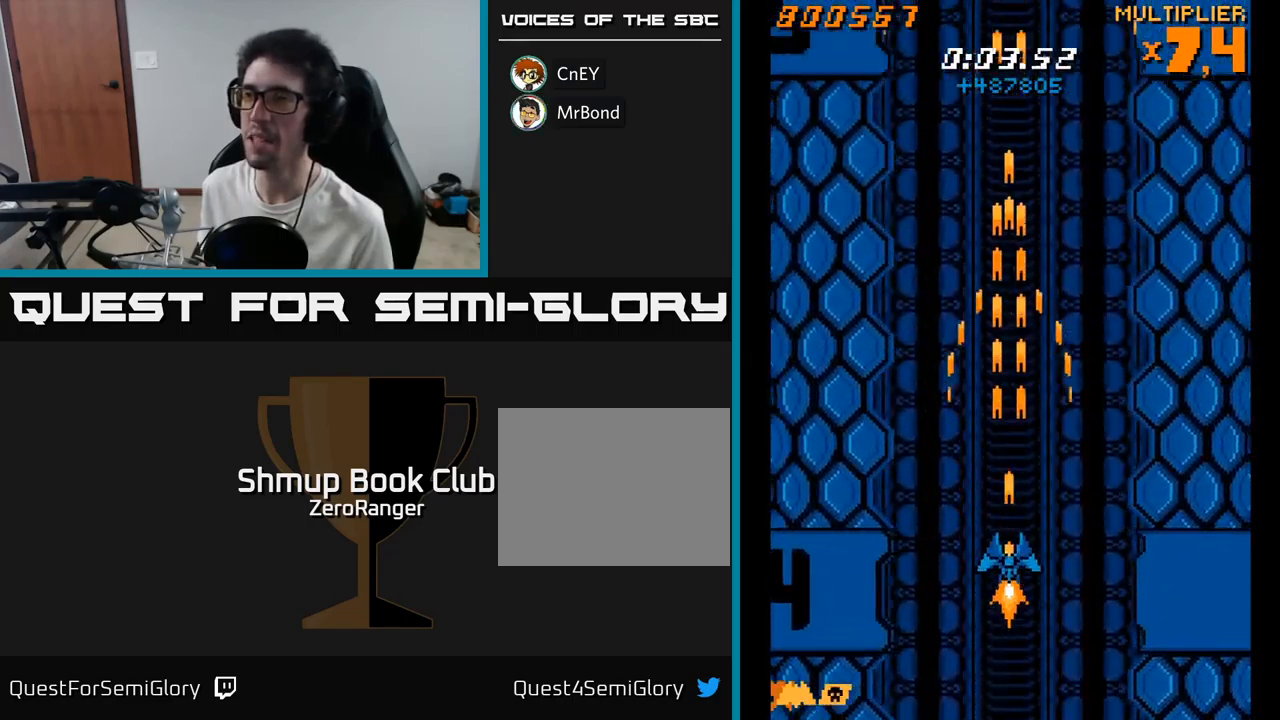
{"buttons": ["A"], "right_stick": "center", "events": [[17, "DPAD_UP", "up"]]}
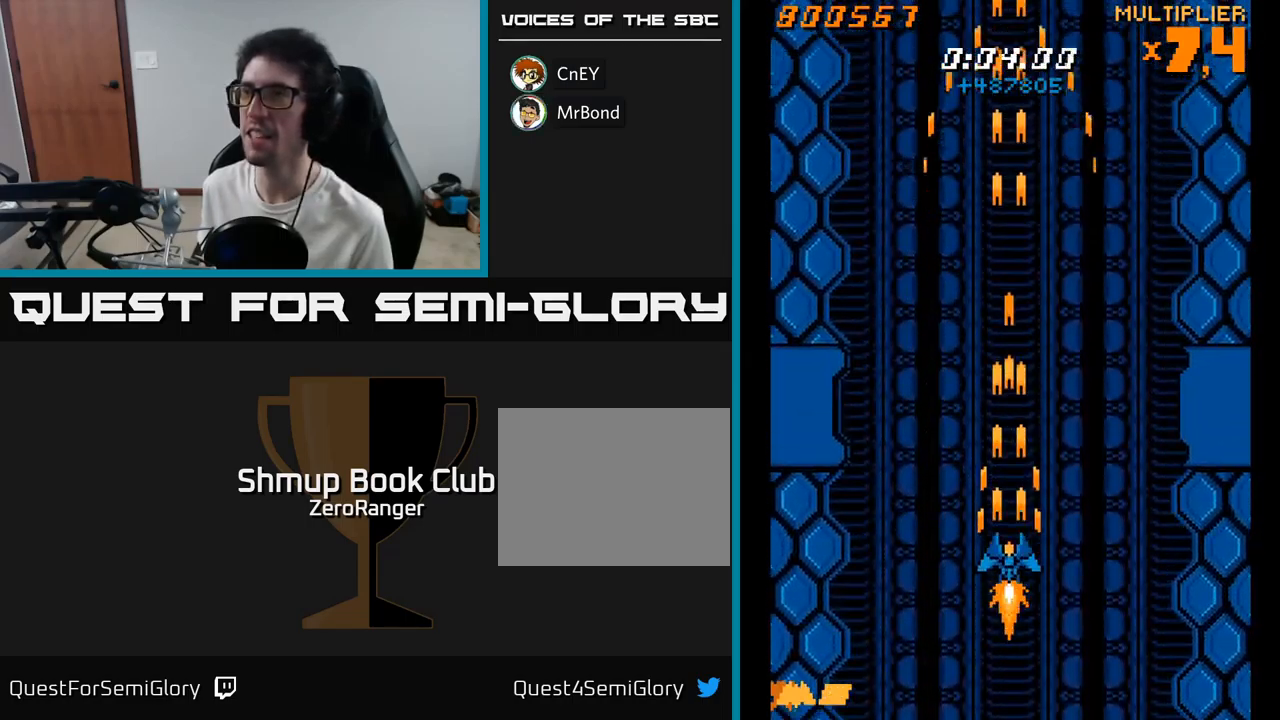
{"buttons": ["A"], "right_stick": "center", "events": []}
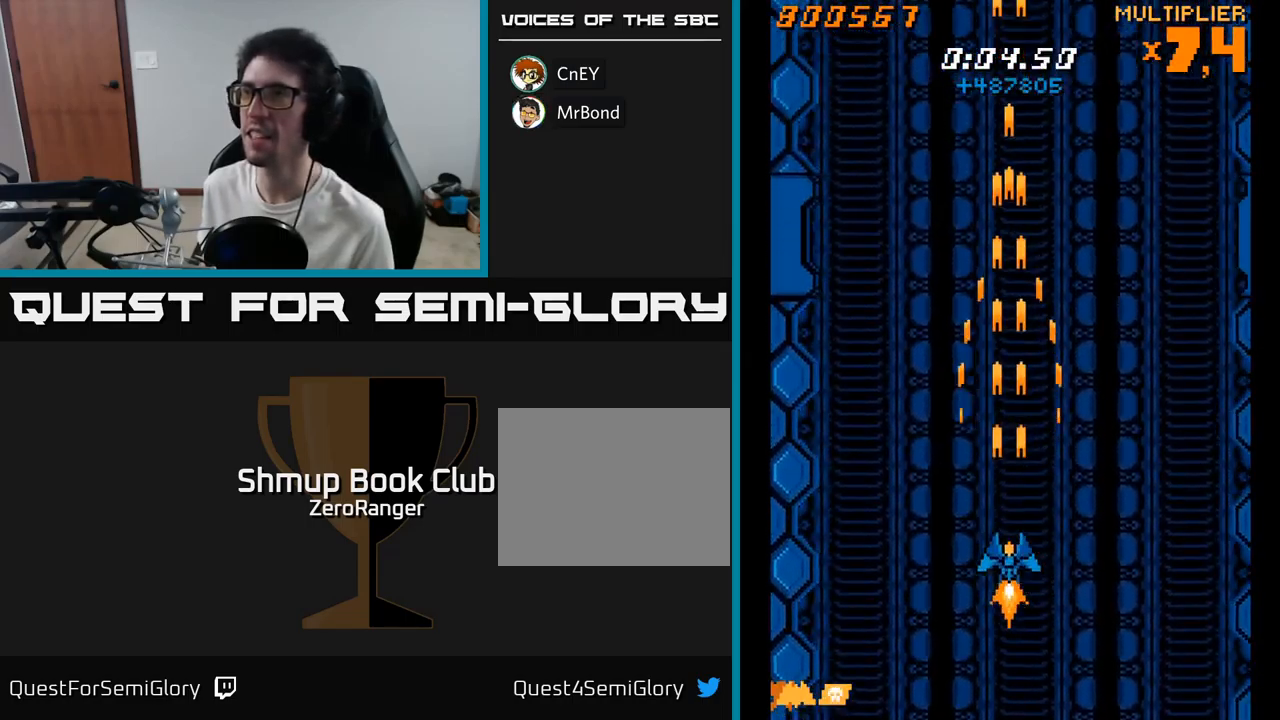
{"buttons": ["A"], "right_stick": "center", "events": []}
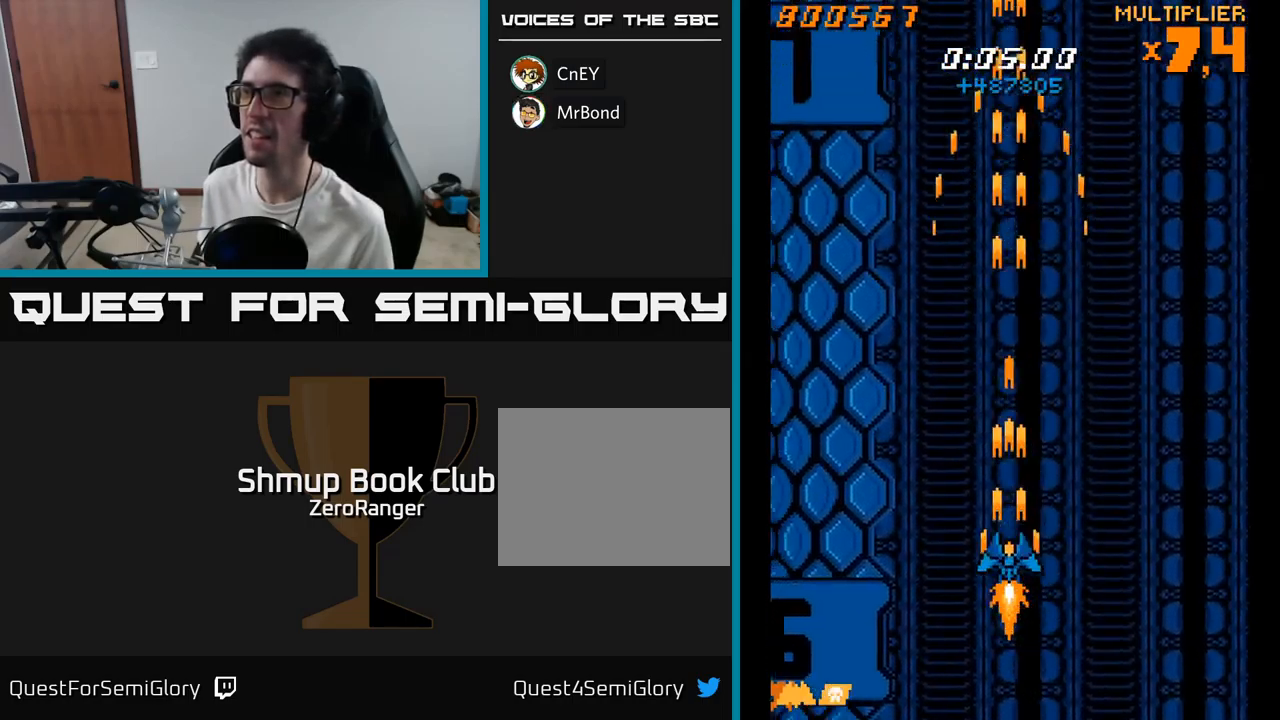
{"buttons": ["A", "DPAD_LEFT"], "right_stick": "center", "events": [[500, "DPAD_LEFT", "down"]]}
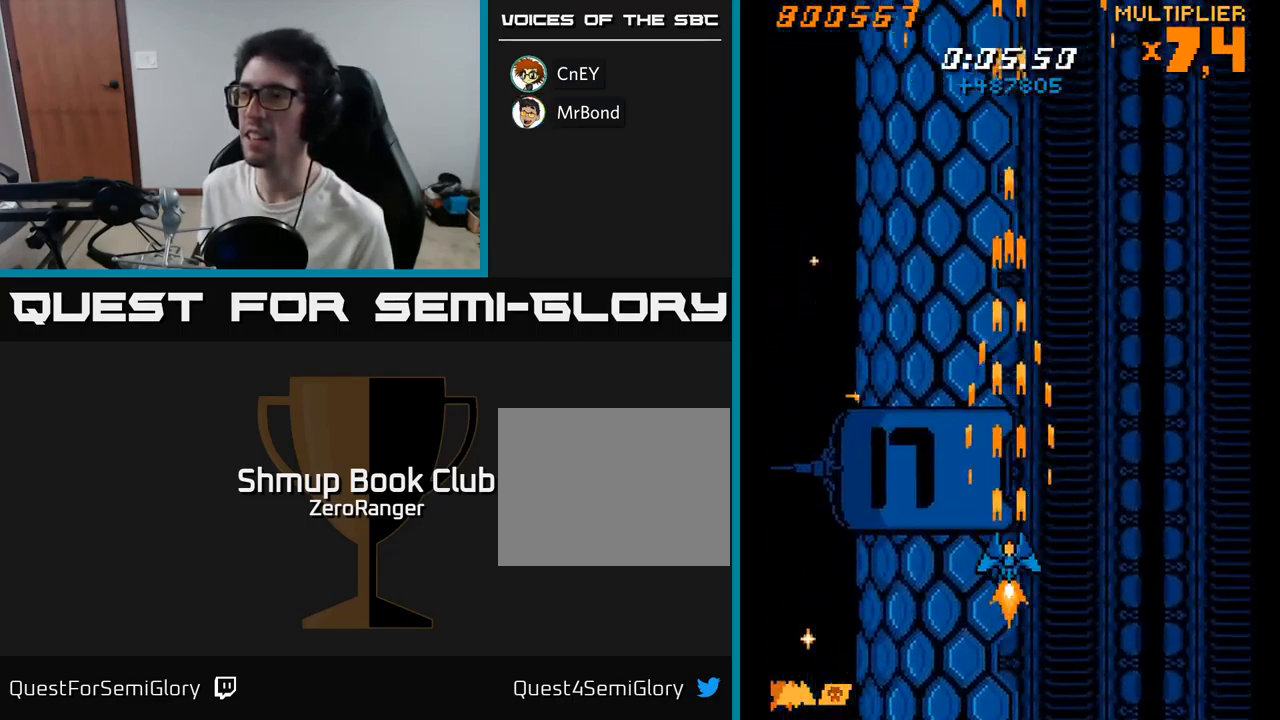
{"buttons": ["A", "DPAD_UP", "DPAD_LEFT"], "right_stick": "center", "events": [[417, "DPAD_UP", "down"]]}
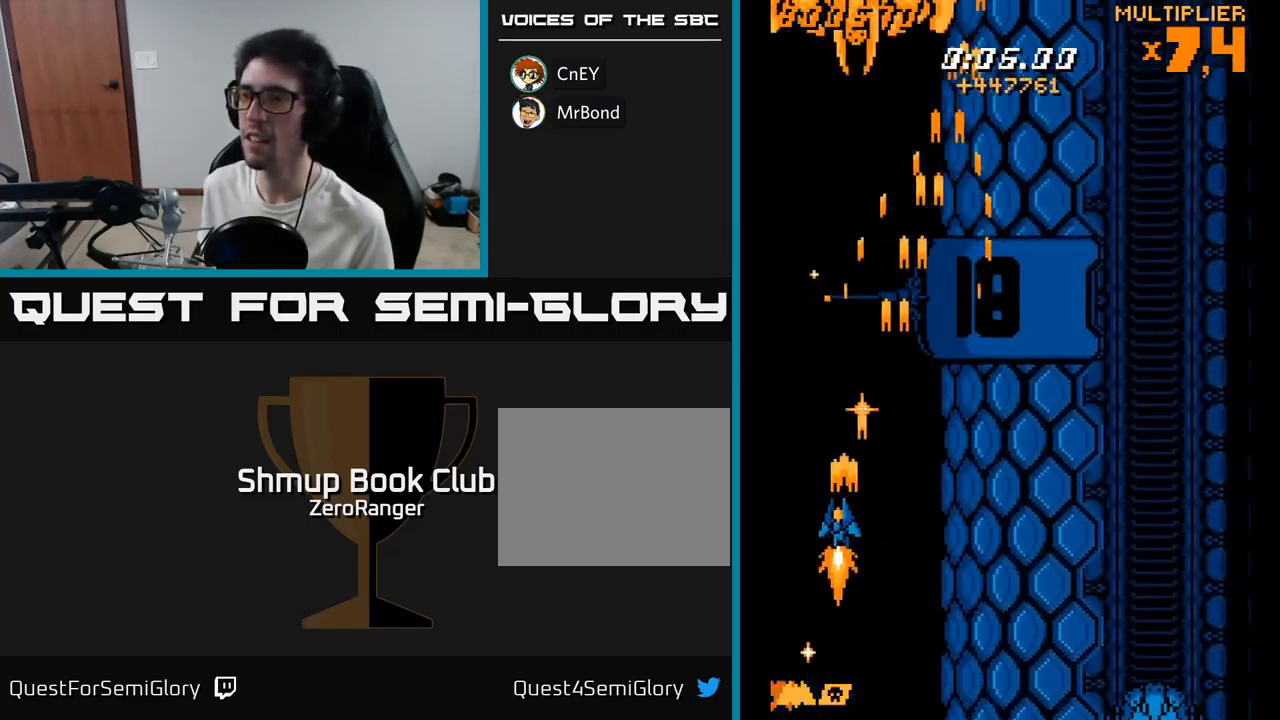
{"buttons": ["A", "DPAD_UP"], "right_stick": "center", "events": [[133, "DPAD_UP", "up"], [267, "DPAD_LEFT", "up"], [300, "DPAD_UP", "down"]]}
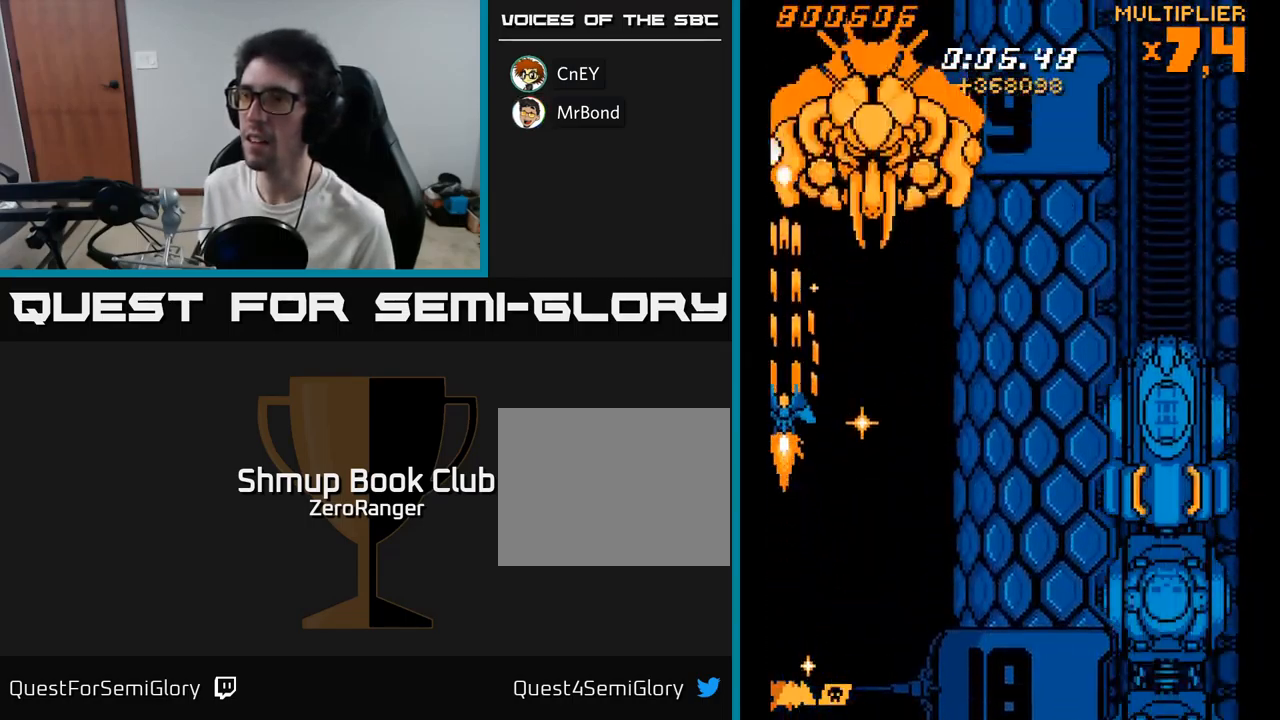
{"buttons": ["A", "DPAD_RIGHT"], "right_stick": "center", "events": [[150, "DPAD_UP", "up"], [167, "DPAD_RIGHT", "down"]]}
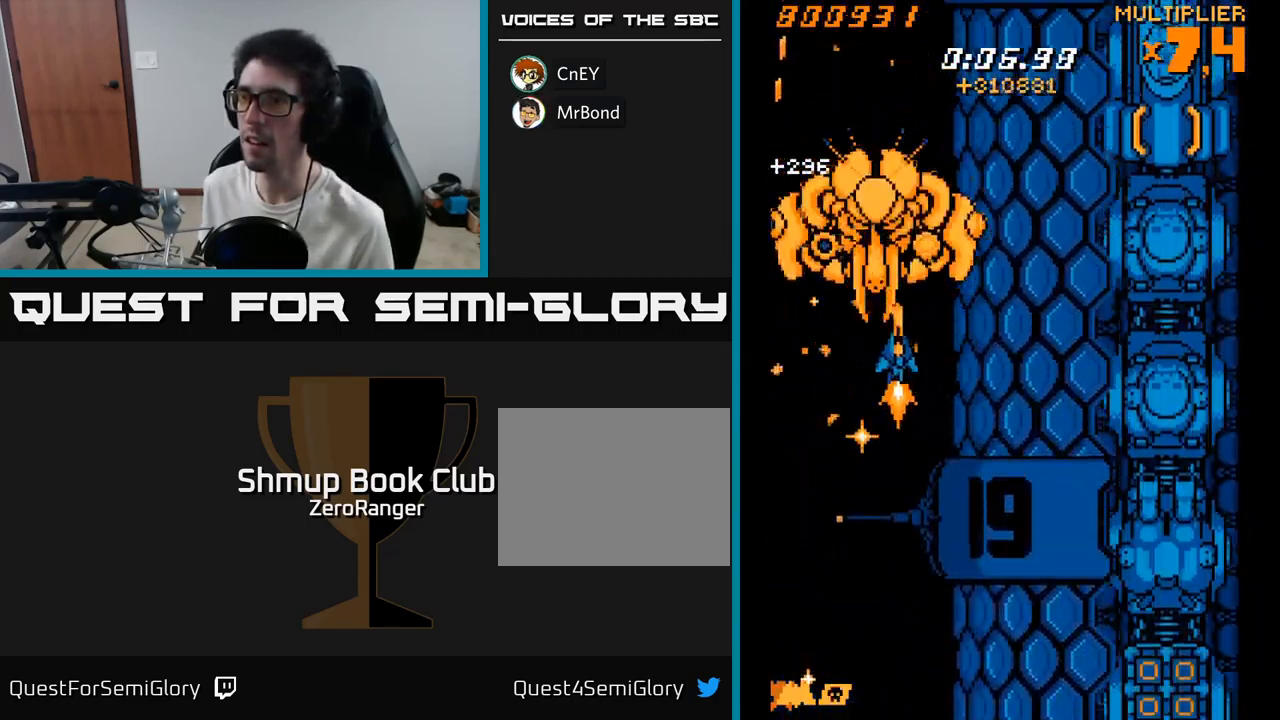
{"buttons": ["A", "DPAD_DOWN", "DPAD_LEFT"], "right_stick": "center", "events": [[200, "DPAD_DOWN", "down"], [233, "DPAD_RIGHT", "up"], [450, "DPAD_LEFT", "down"]]}
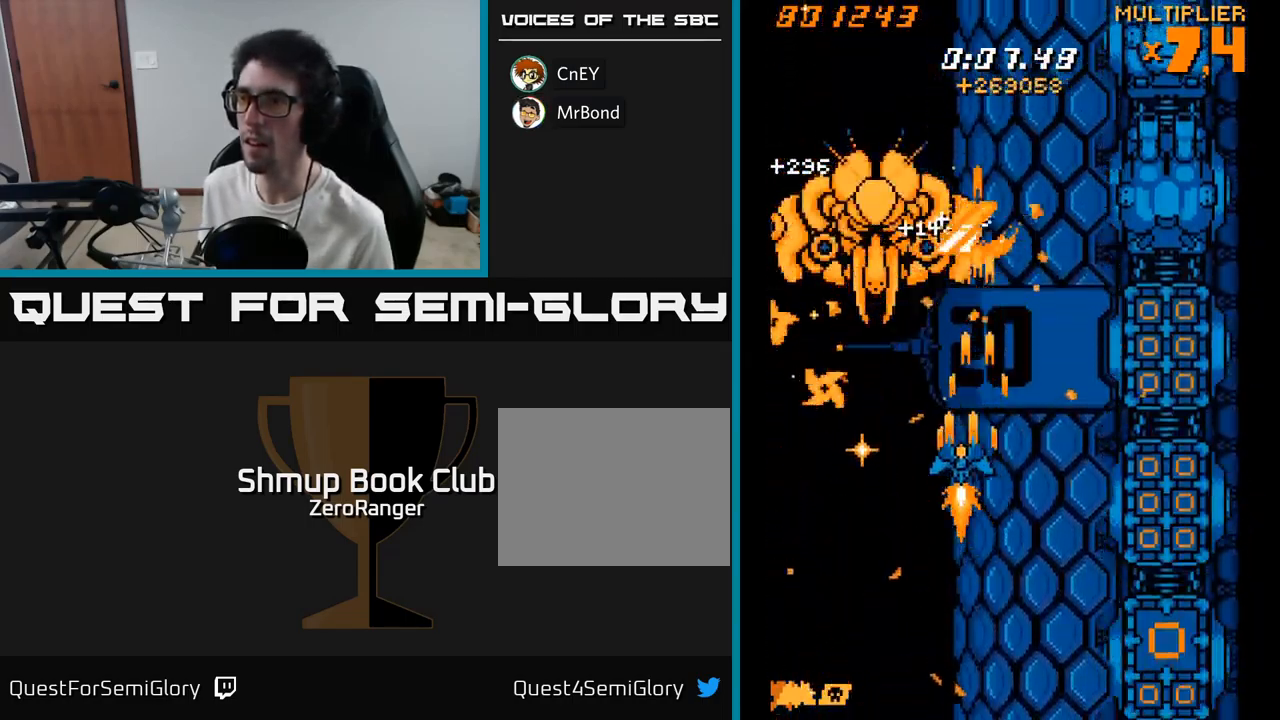
{"buttons": ["A", "DPAD_UP", "DPAD_LEFT"], "right_stick": "center", "events": [[150, "DPAD_LEFT", "up"], [267, "DPAD_RIGHT", "down"], [283, "DPAD_RIGHT", "up"], [317, "DPAD_DOWN", "up"], [334, "DPAD_LEFT", "down"], [367, "DPAD_UP", "down"]]}
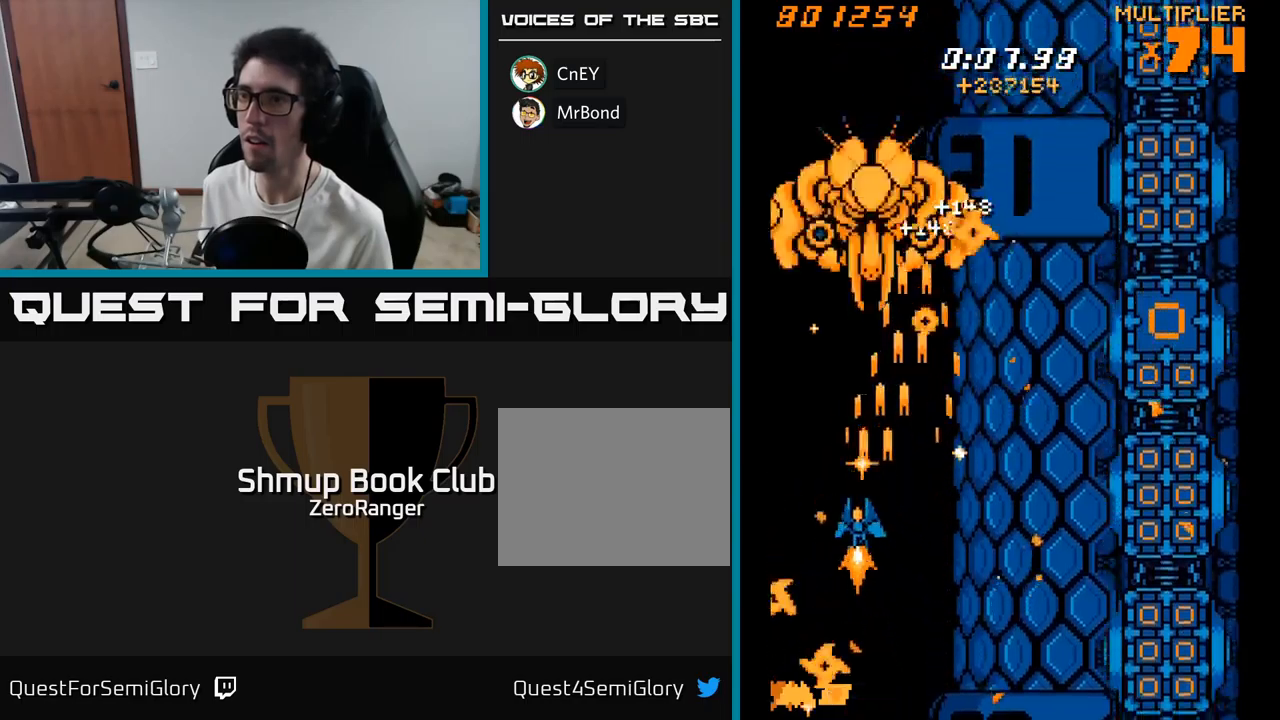
{"buttons": ["A", "DPAD_DOWN", "DPAD_RIGHT"], "right_stick": "center", "events": [[67, "DPAD_LEFT", "up"], [367, "DPAD_UP", "up"], [384, "DPAD_RIGHT", "down"], [400, "DPAD_DOWN", "down"]]}